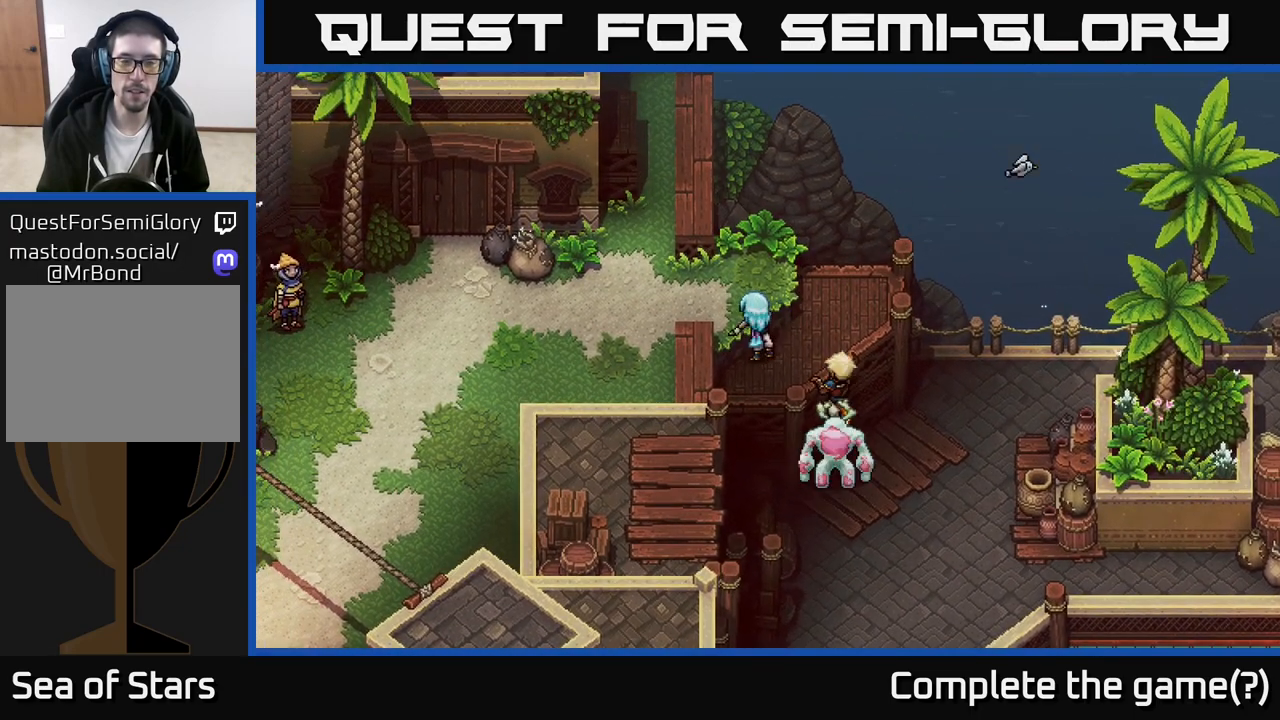
Gameplay with a controller (Xbox layout); each line is a JSON object with the inputs held at the frame after it. "events" lists button and stick changes between this image and that frame as [ms after this image, input, new state], when the widget could be followed in between.
{"buttons": [], "left_stick": "left", "right_stick": "center", "events": [[133, "A", "up"], [283, "left_stick", "center"], [300, "A", "down"], [383, "A", "up"], [400, "left_stick", "left"]]}
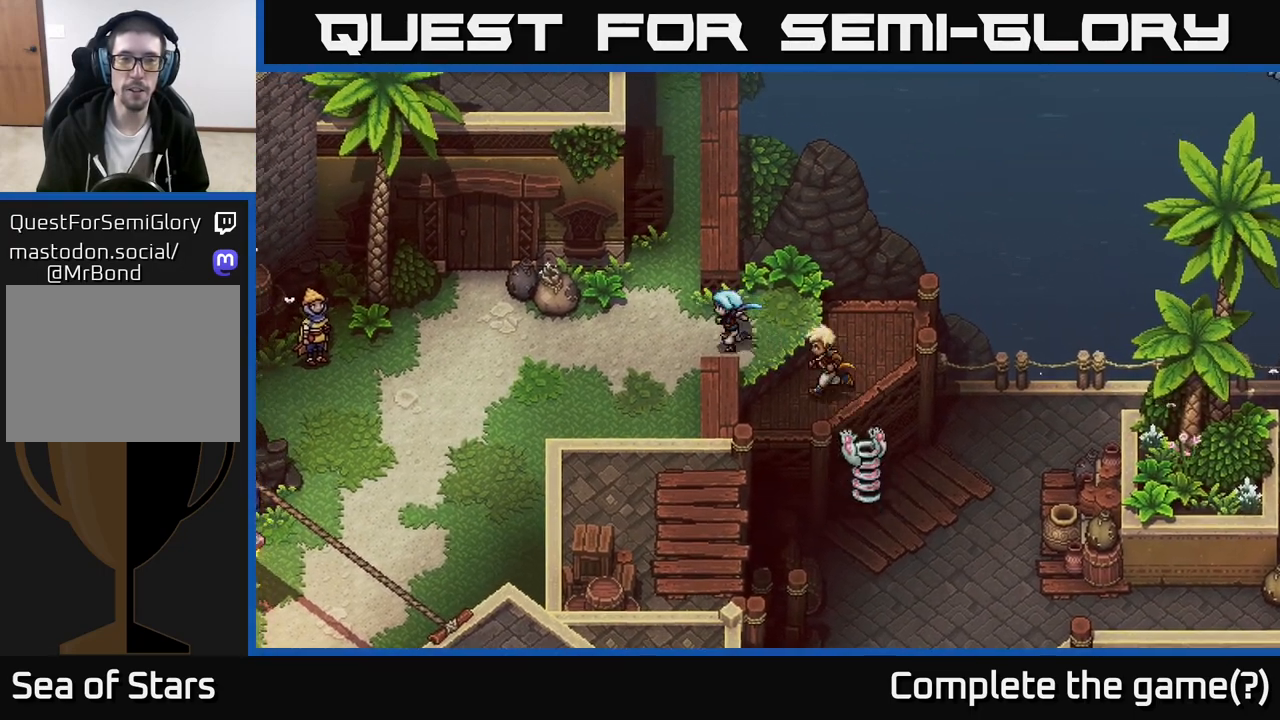
{"buttons": [], "left_stick": "up", "right_stick": "center", "events": [[250, "left_stick", "up"]]}
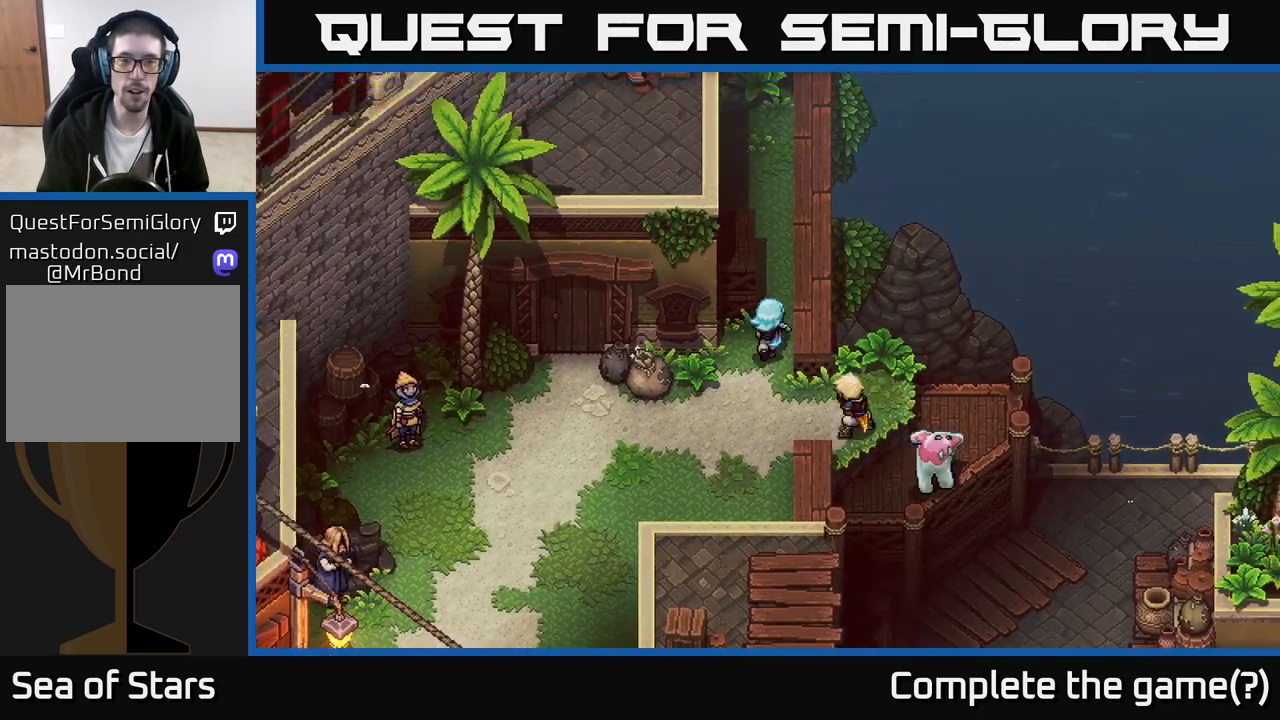
{"buttons": [], "left_stick": "up", "right_stick": "center", "events": []}
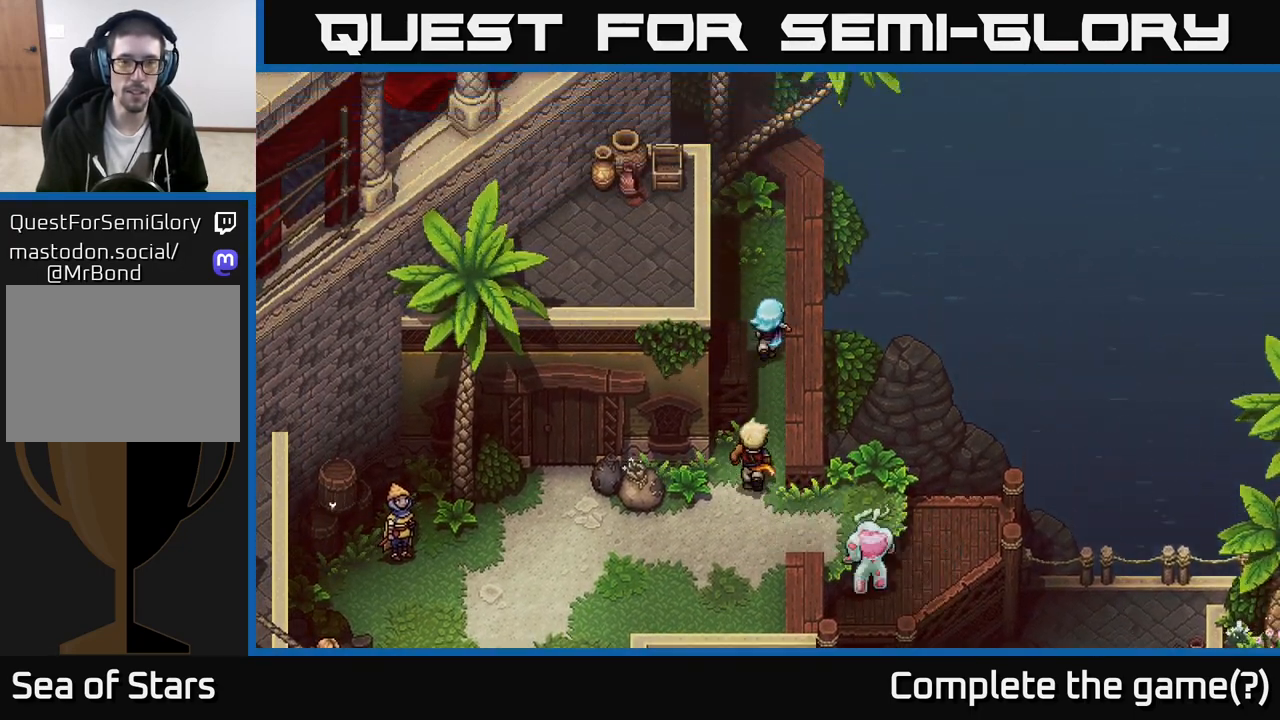
{"buttons": [], "left_stick": "left", "right_stick": "center", "events": [[117, "left_stick", "up-left"], [283, "left_stick", "left"], [350, "A", "down"], [500, "A", "up"]]}
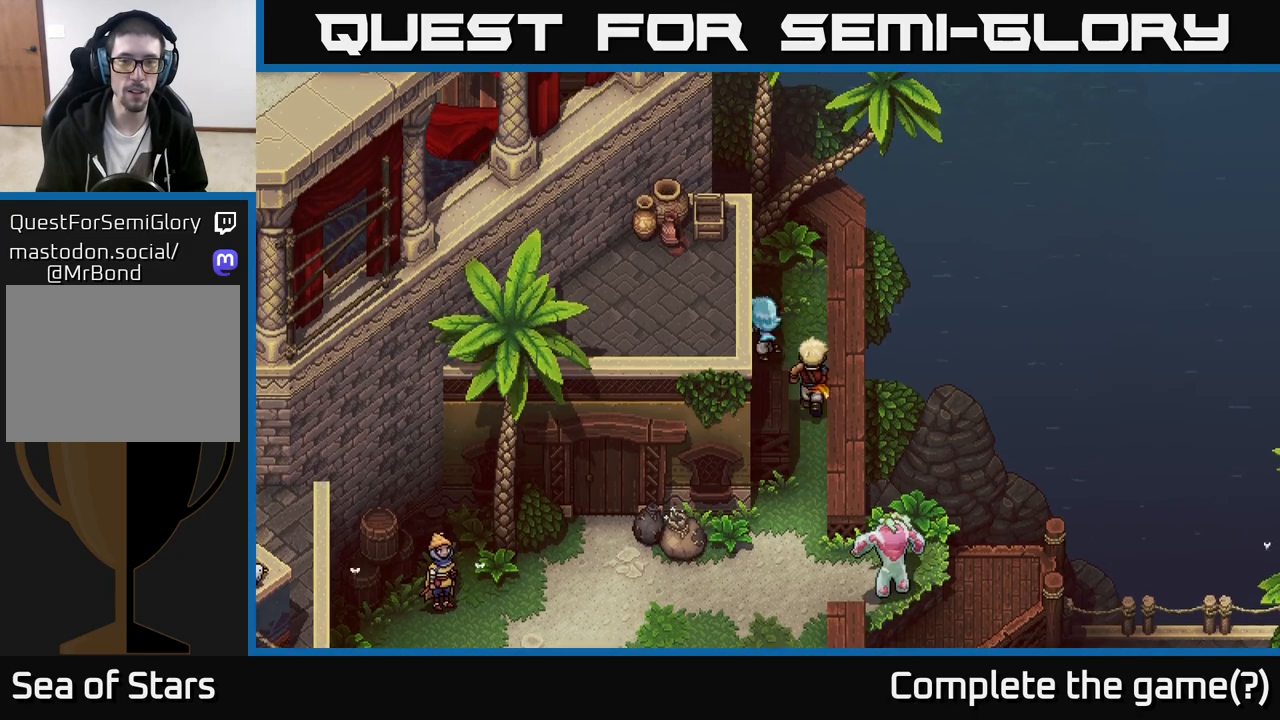
{"buttons": [], "left_stick": "up-right", "right_stick": "center", "events": [[67, "A", "down"], [67, "left_stick", "up"], [200, "A", "up"], [350, "left_stick", "up-right"]]}
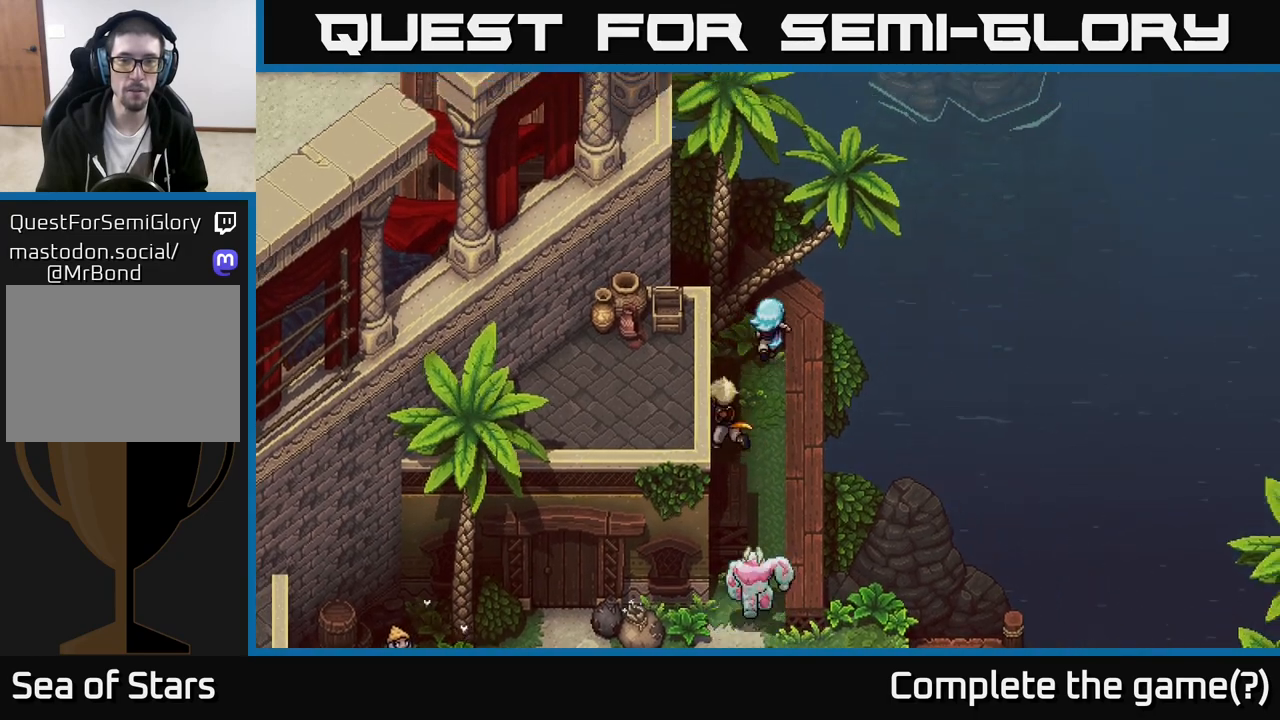
{"buttons": [], "left_stick": "down", "right_stick": "center", "events": [[17, "left_stick", "up"], [233, "left_stick", "down-left"], [400, "left_stick", "down"]]}
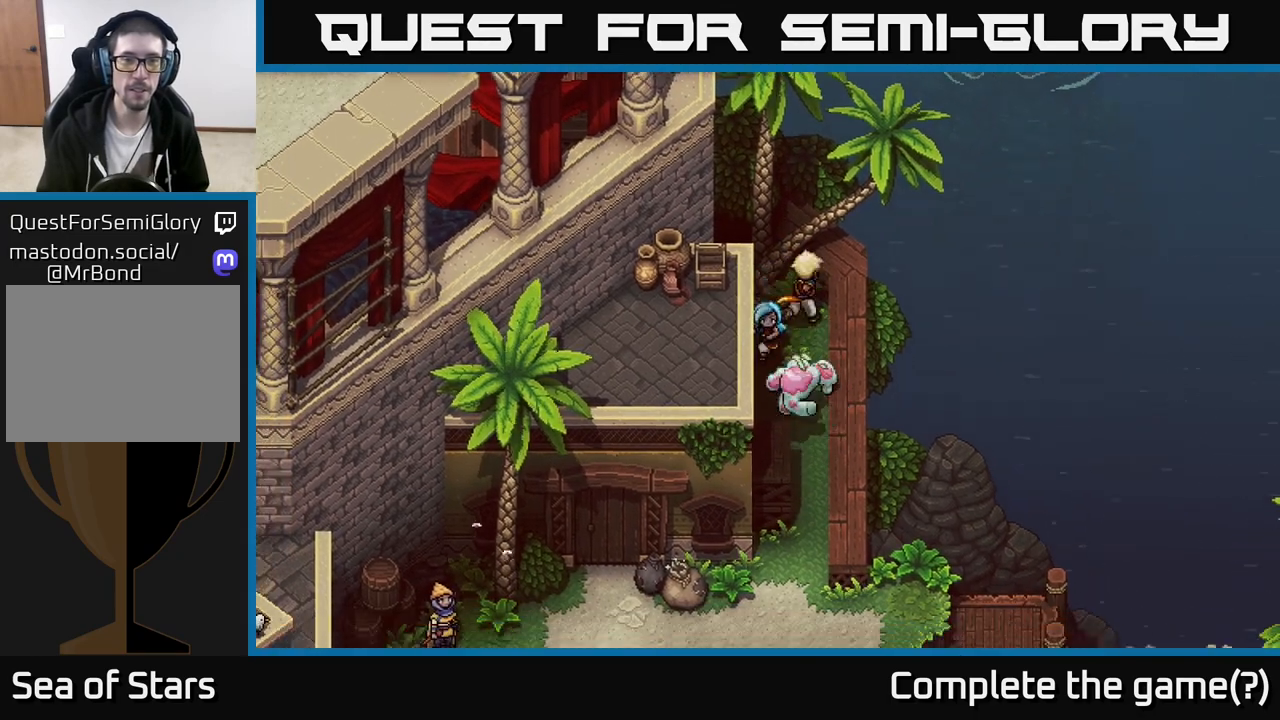
{"buttons": [], "left_stick": "down", "right_stick": "center", "events": []}
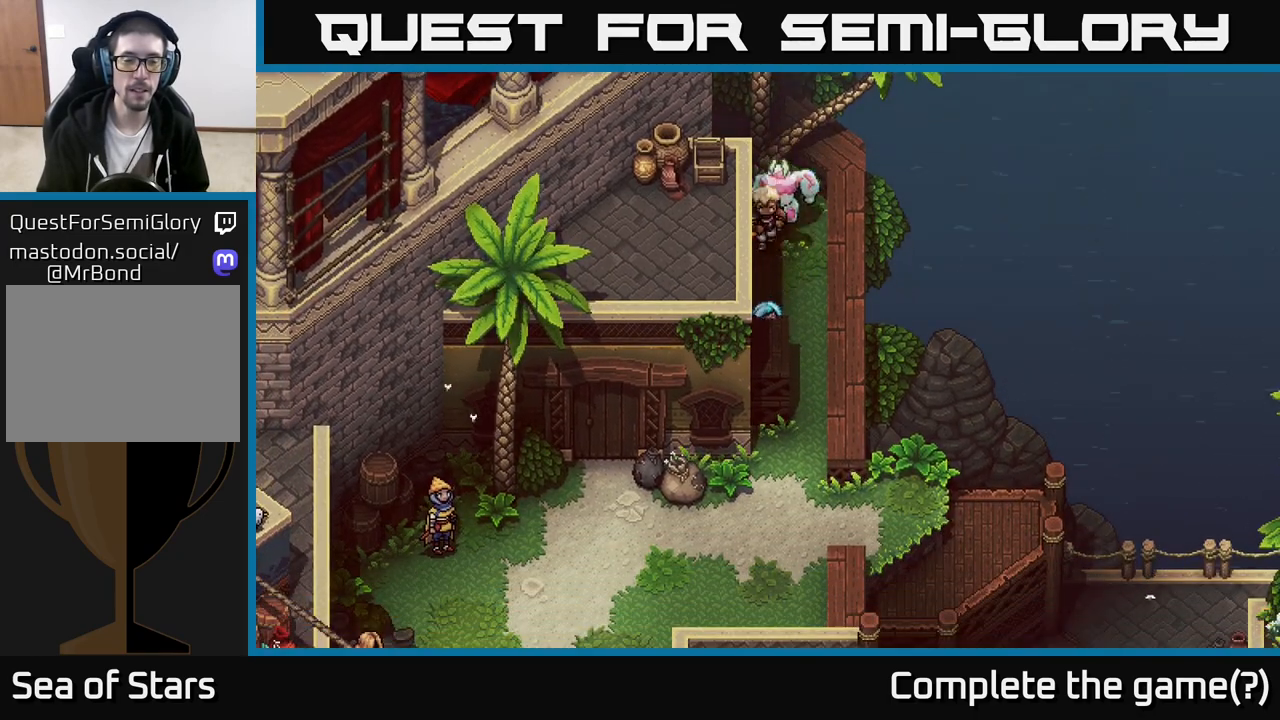
{"buttons": [], "left_stick": "down-right", "right_stick": "center", "events": [[300, "left_stick", "down-right"]]}
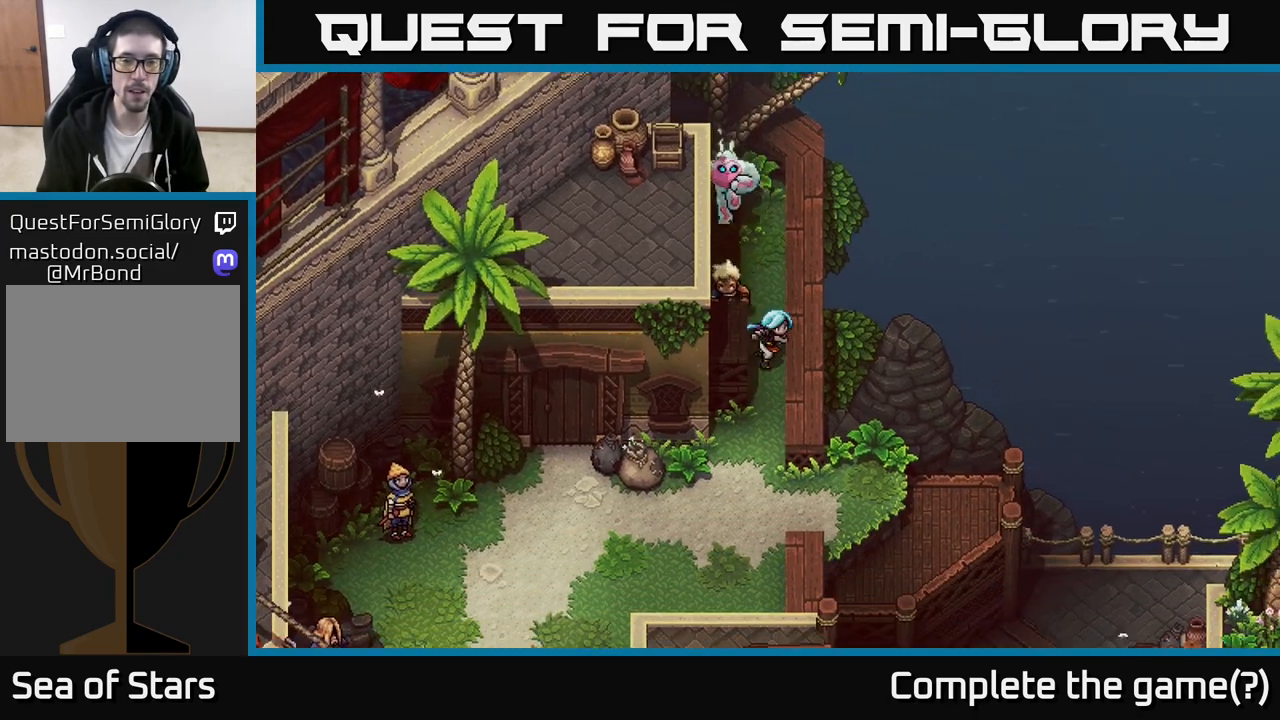
{"buttons": [], "left_stick": "down", "right_stick": "center", "events": [[100, "left_stick", "down"]]}
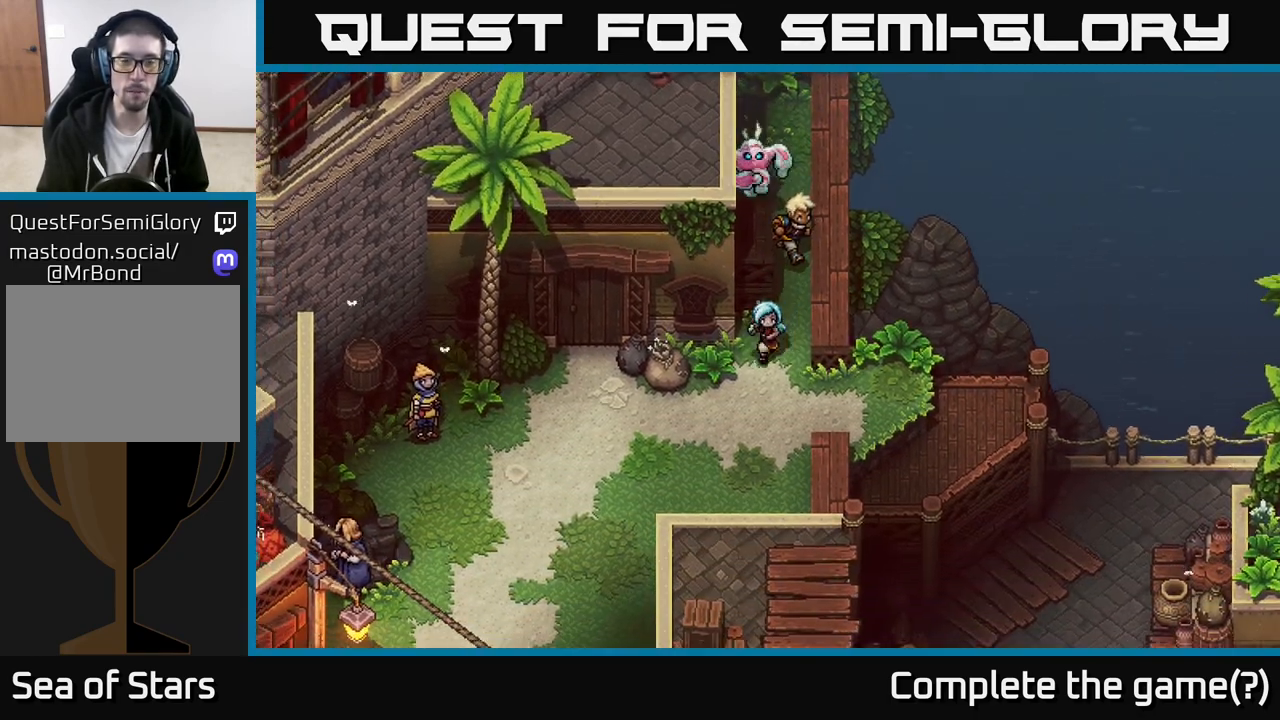
{"buttons": [], "left_stick": "left", "right_stick": "center", "events": [[100, "left_stick", "down-left"], [317, "left_stick", "left"]]}
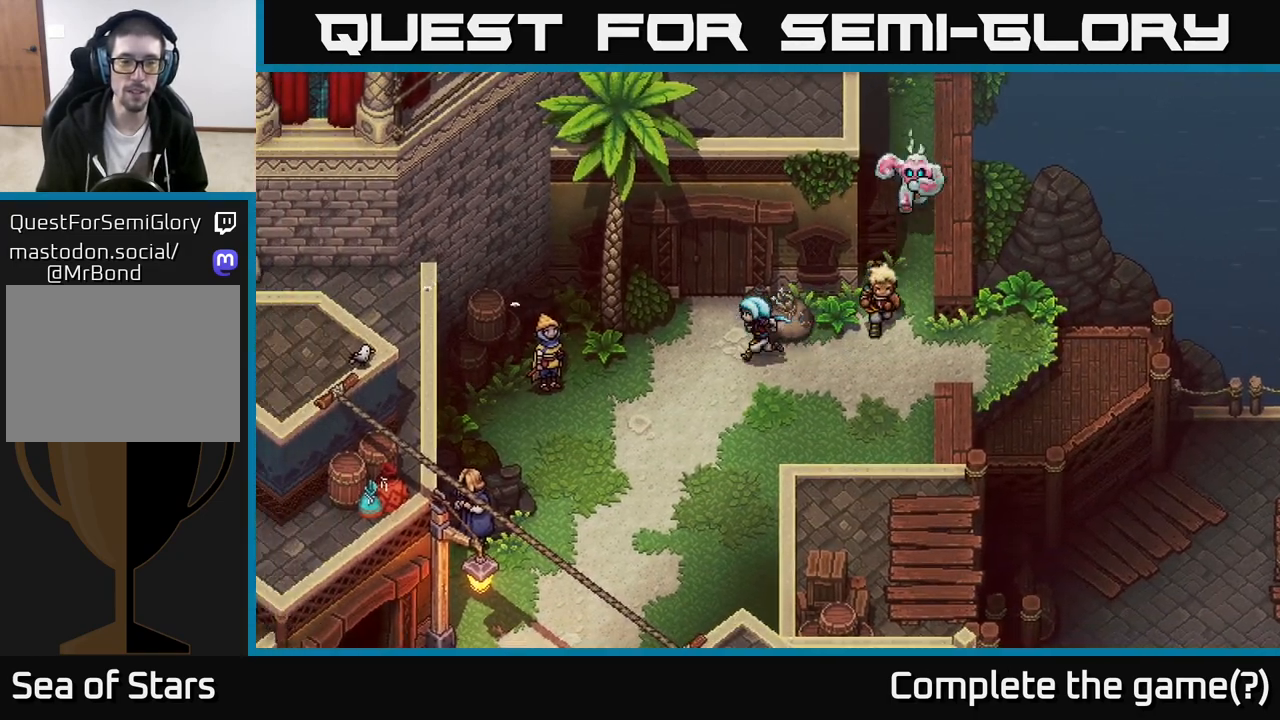
{"buttons": [], "left_stick": "down-left", "right_stick": "center", "events": [[233, "left_stick", "down-left"]]}
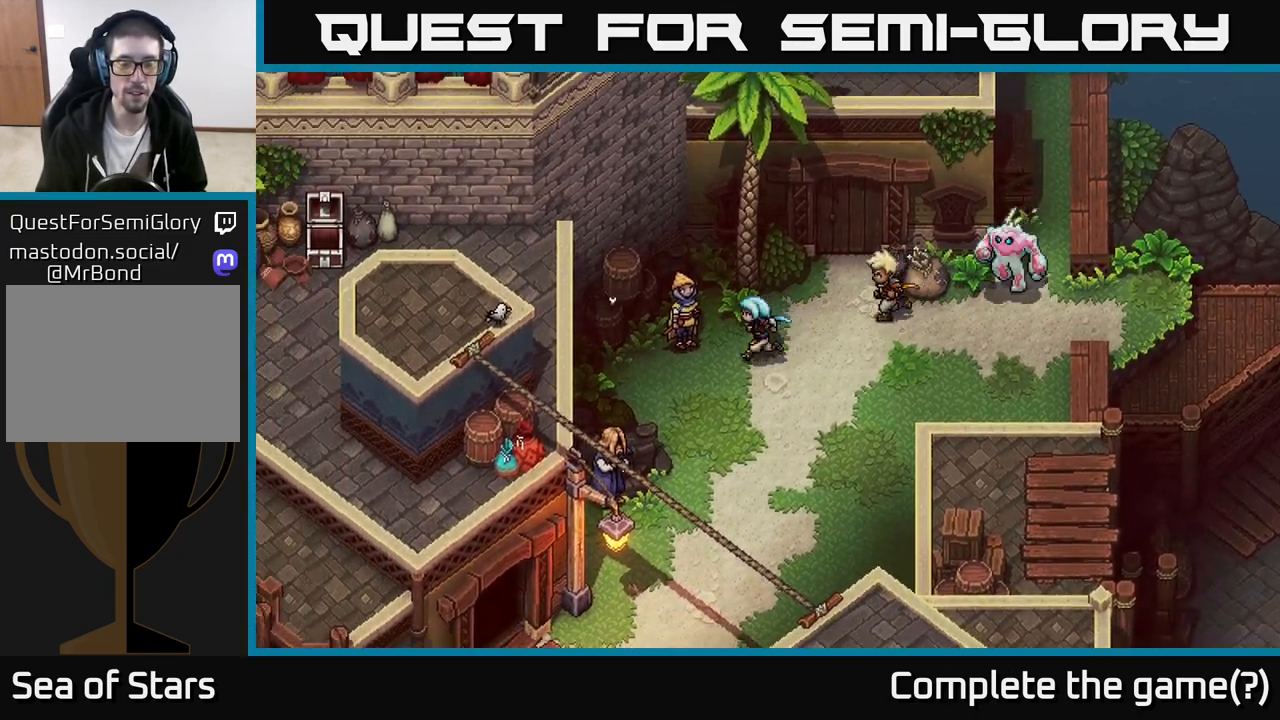
{"buttons": [], "left_stick": "left", "right_stick": "center", "events": [[200, "left_stick", "down"], [483, "left_stick", "left"]]}
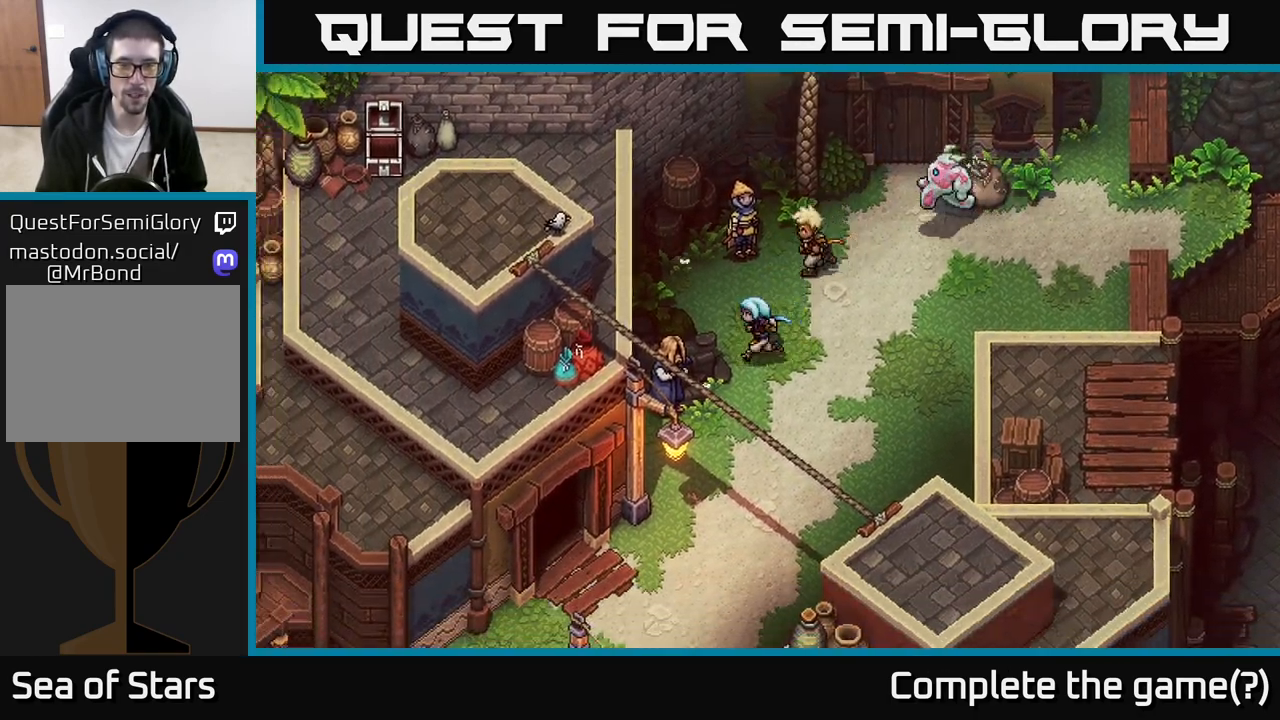
{"buttons": [], "left_stick": "center", "right_stick": "center", "events": [[100, "left_stick", "up"], [350, "A", "down"], [433, "A", "up"], [450, "left_stick", "center"]]}
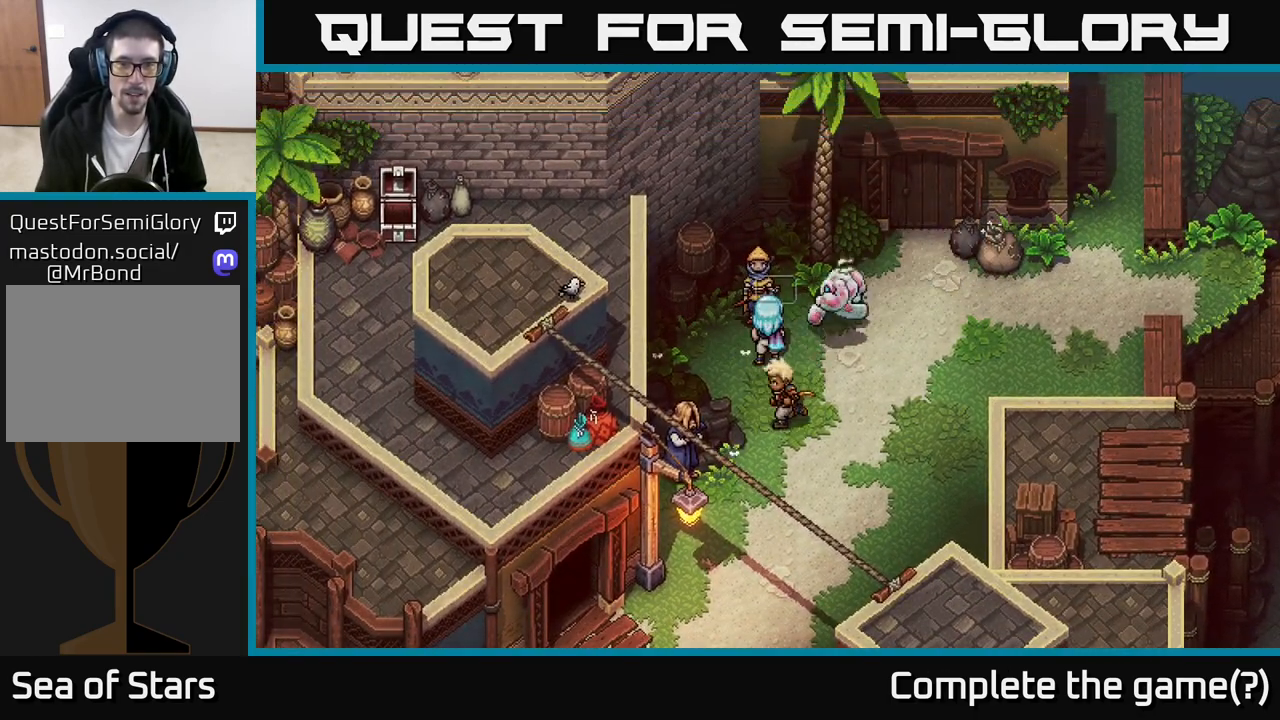
{"buttons": [], "left_stick": "center", "right_stick": "center", "events": [[83, "A", "down"], [150, "A", "up"]]}
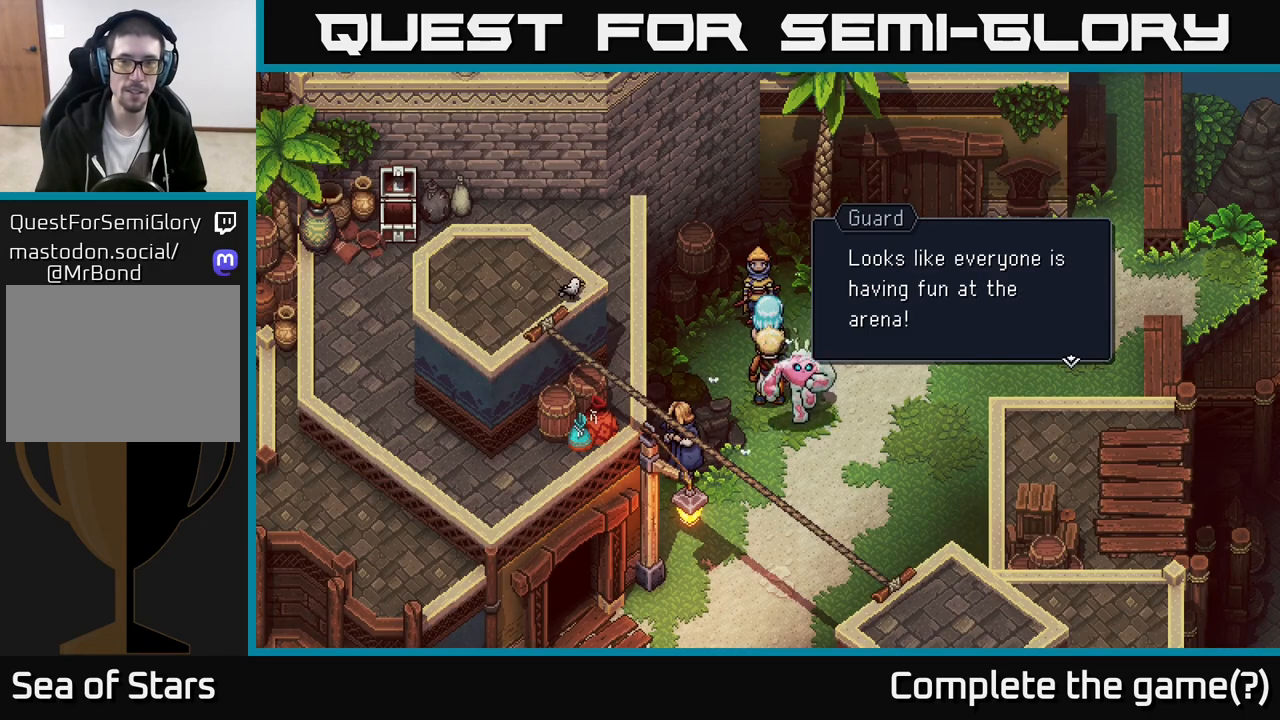
{"buttons": [], "left_stick": "center", "right_stick": "center", "events": [[383, "A", "down"], [467, "A", "up"]]}
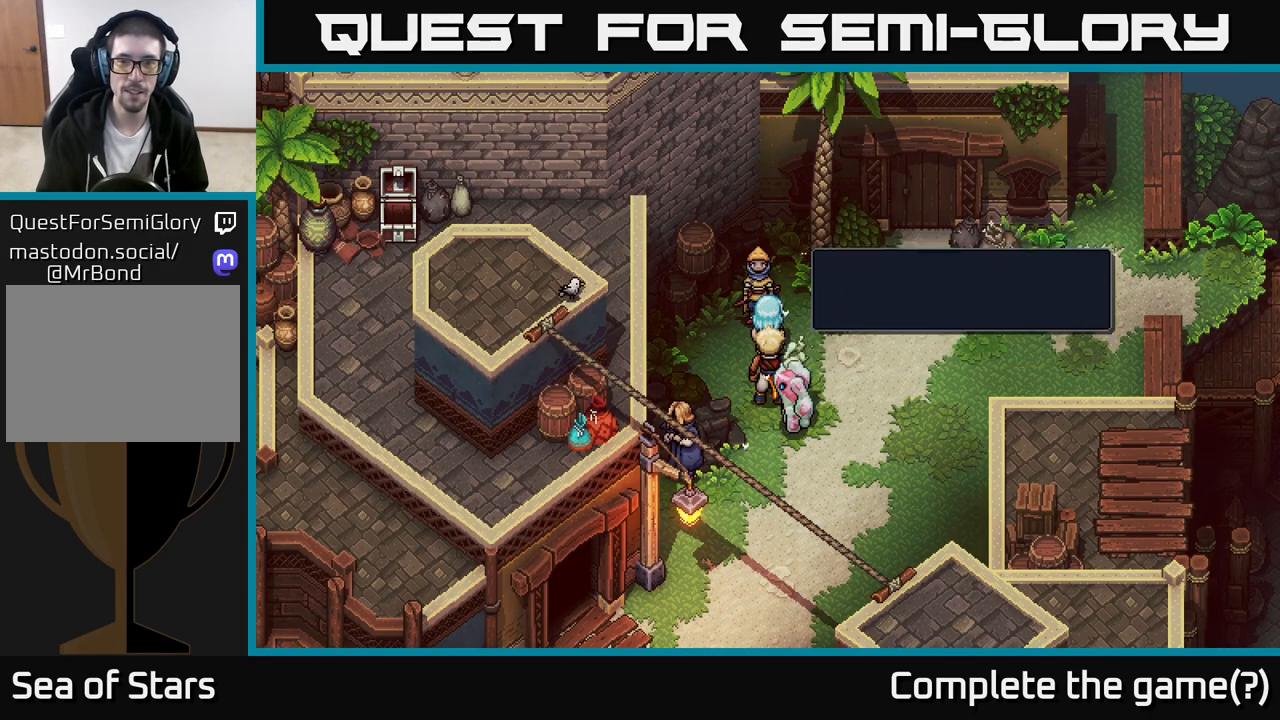
{"buttons": [], "left_stick": "down-left", "right_stick": "center", "events": [[83, "left_stick", "down"], [500, "left_stick", "down-left"]]}
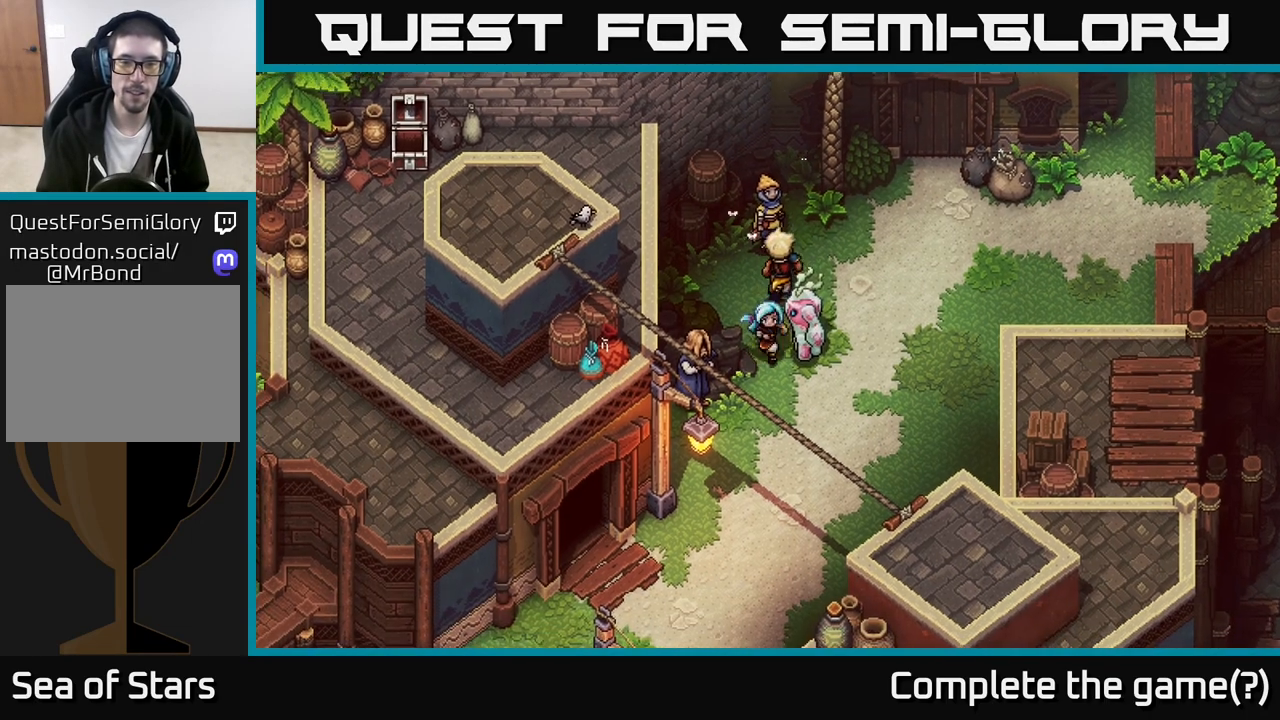
{"buttons": [], "left_stick": "down", "right_stick": "center", "events": [[150, "left_stick", "down"]]}
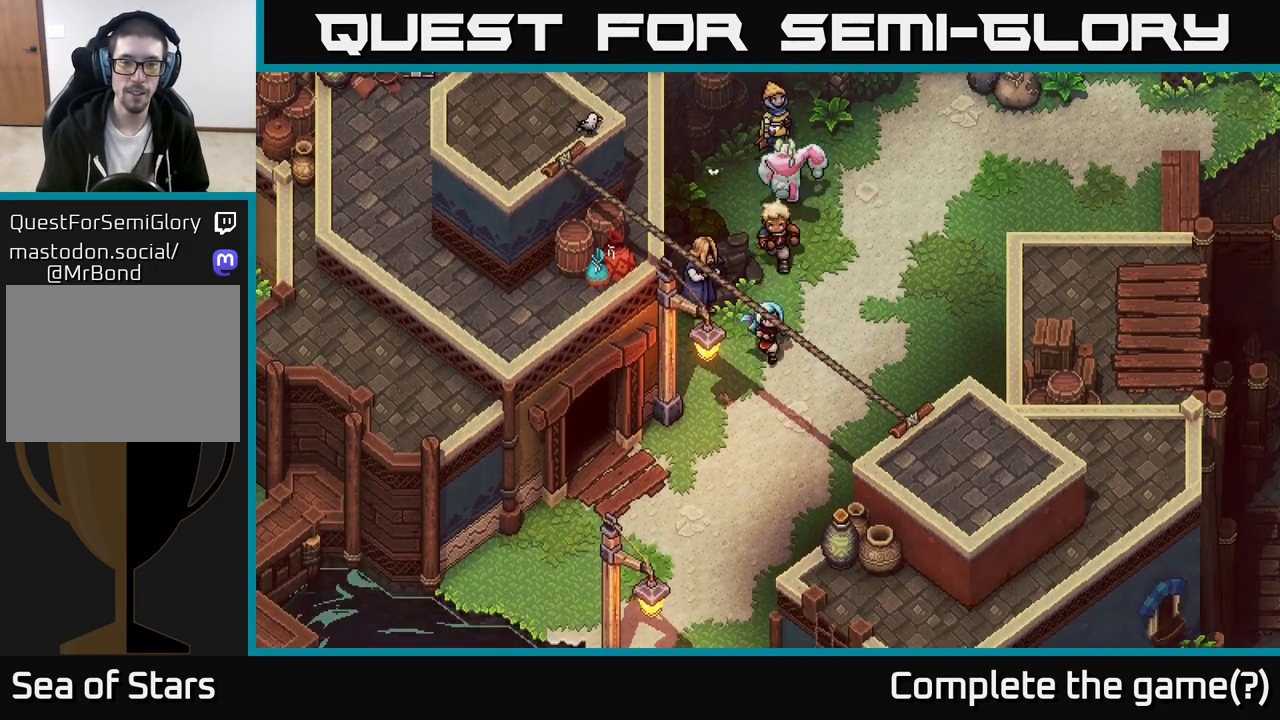
{"buttons": [], "left_stick": "down-left", "right_stick": "center", "events": [[150, "left_stick", "down-left"]]}
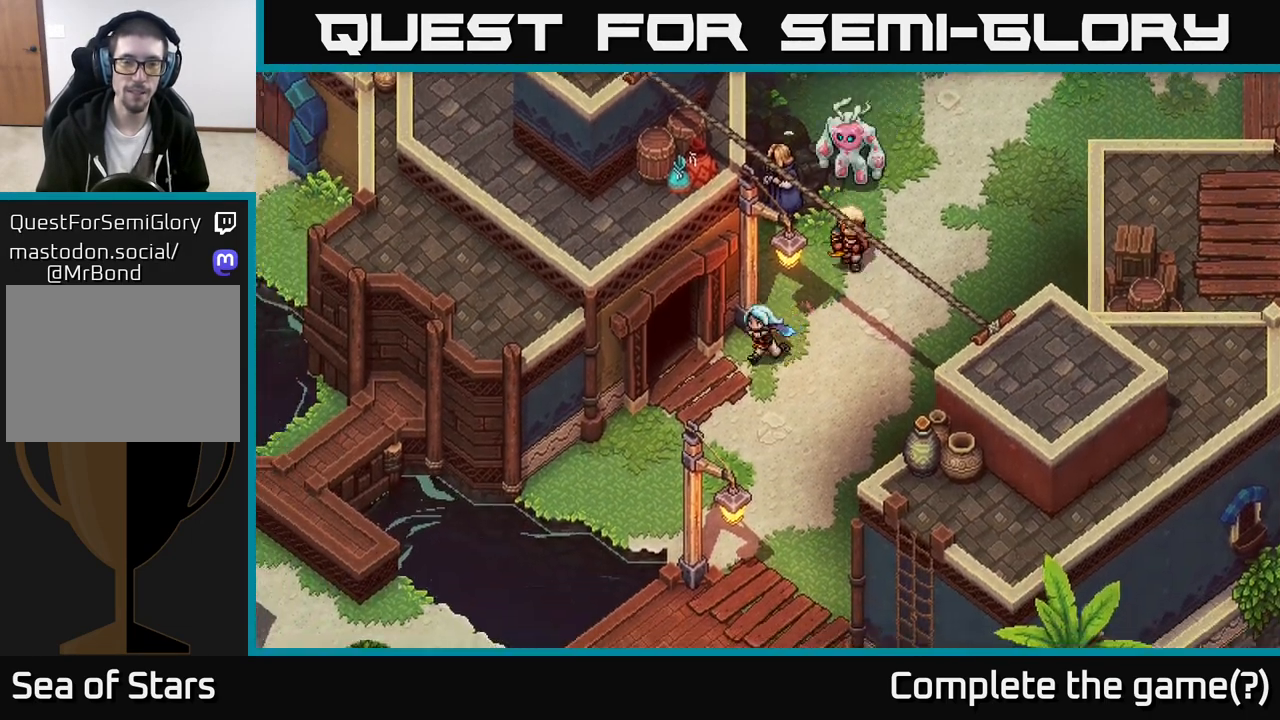
{"buttons": [], "left_stick": "up-right", "right_stick": "center", "events": [[233, "left_stick", "right"], [433, "left_stick", "up-right"]]}
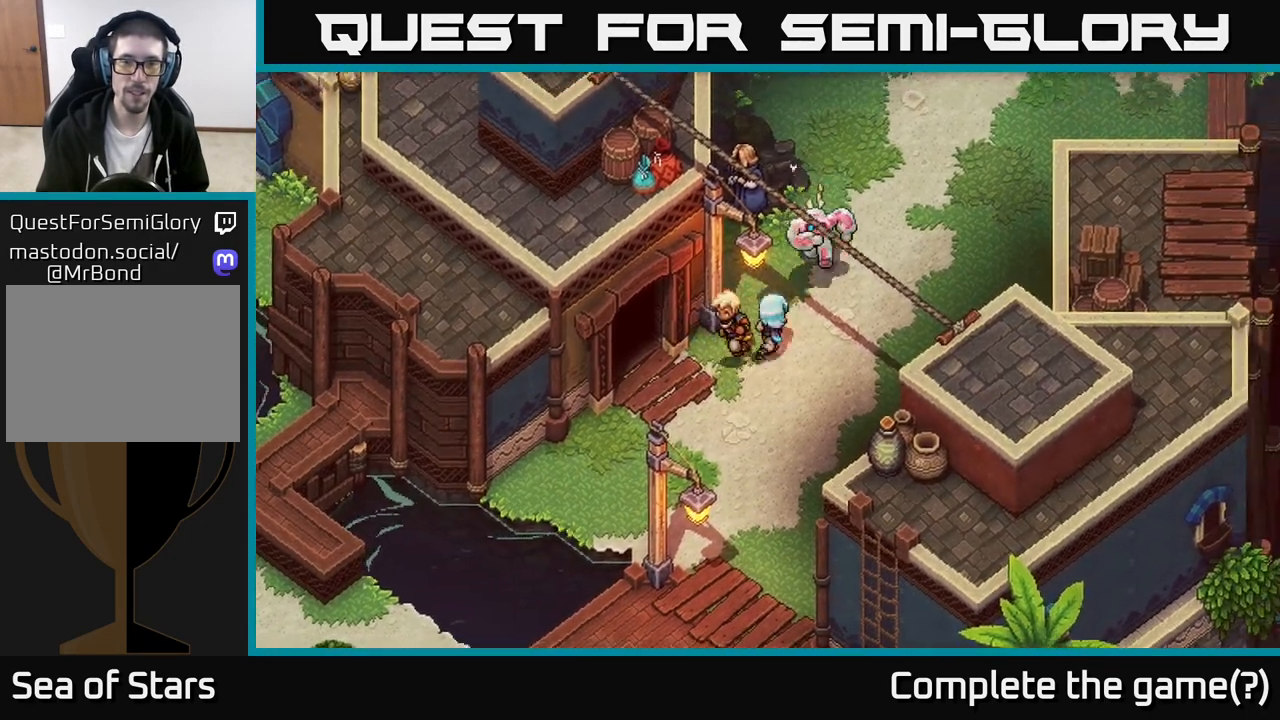
{"buttons": [], "left_stick": "up", "right_stick": "center", "events": [[417, "left_stick", "up"]]}
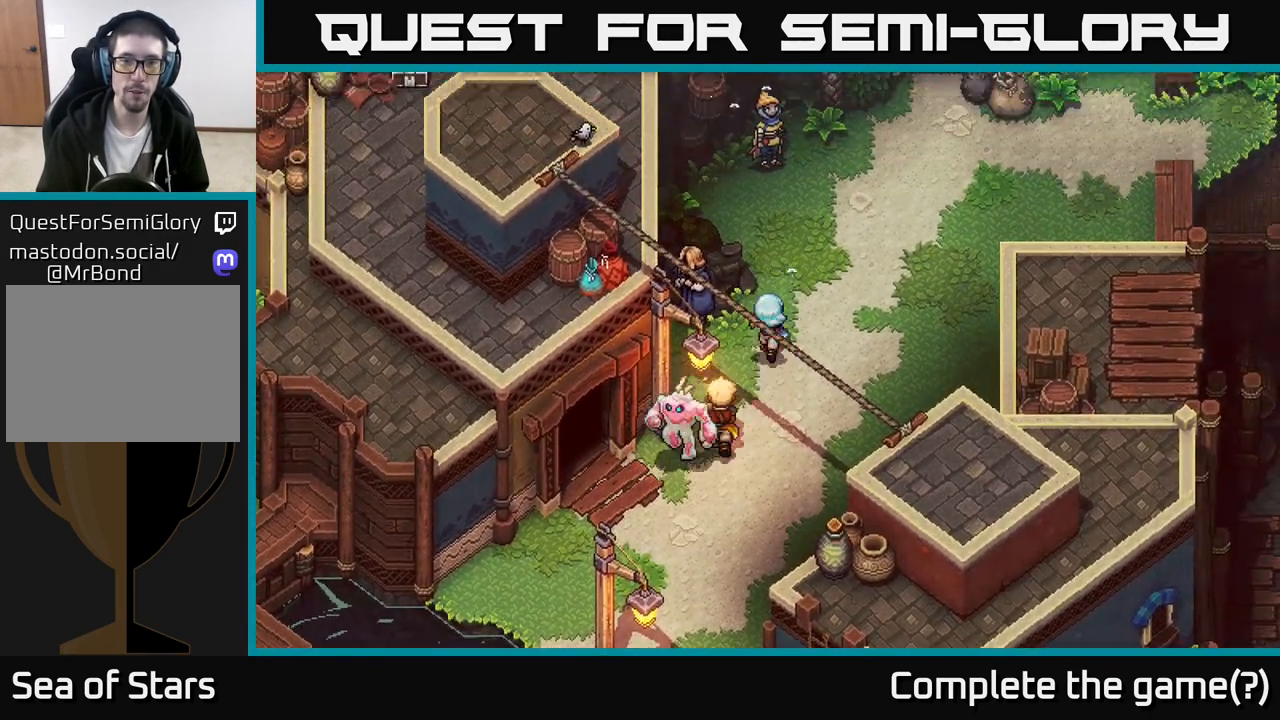
{"buttons": ["A"], "left_stick": "center", "right_stick": "center", "events": [[50, "left_stick", "up-left"], [200, "A", "down"], [267, "left_stick", "down-left"], [317, "left_stick", "center"], [367, "A", "up"], [483, "A", "down"]]}
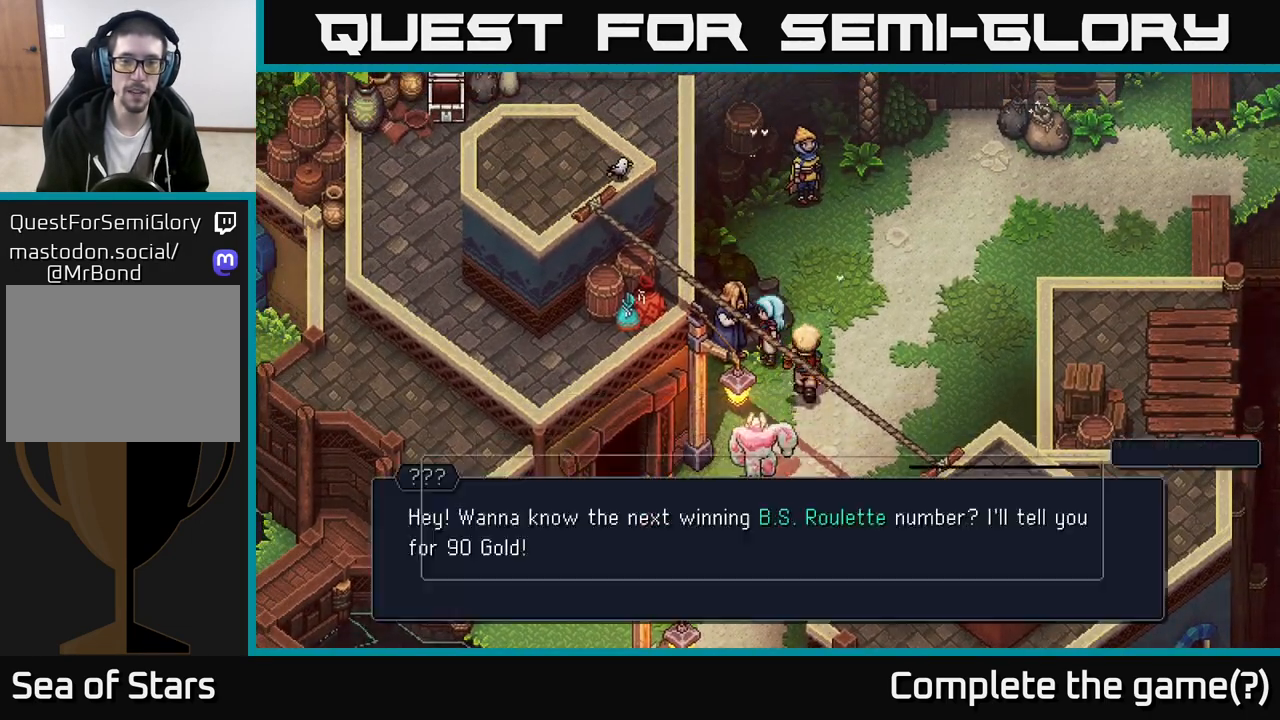
{"buttons": [], "left_stick": "center", "right_stick": "center", "events": [[117, "A", "up"]]}
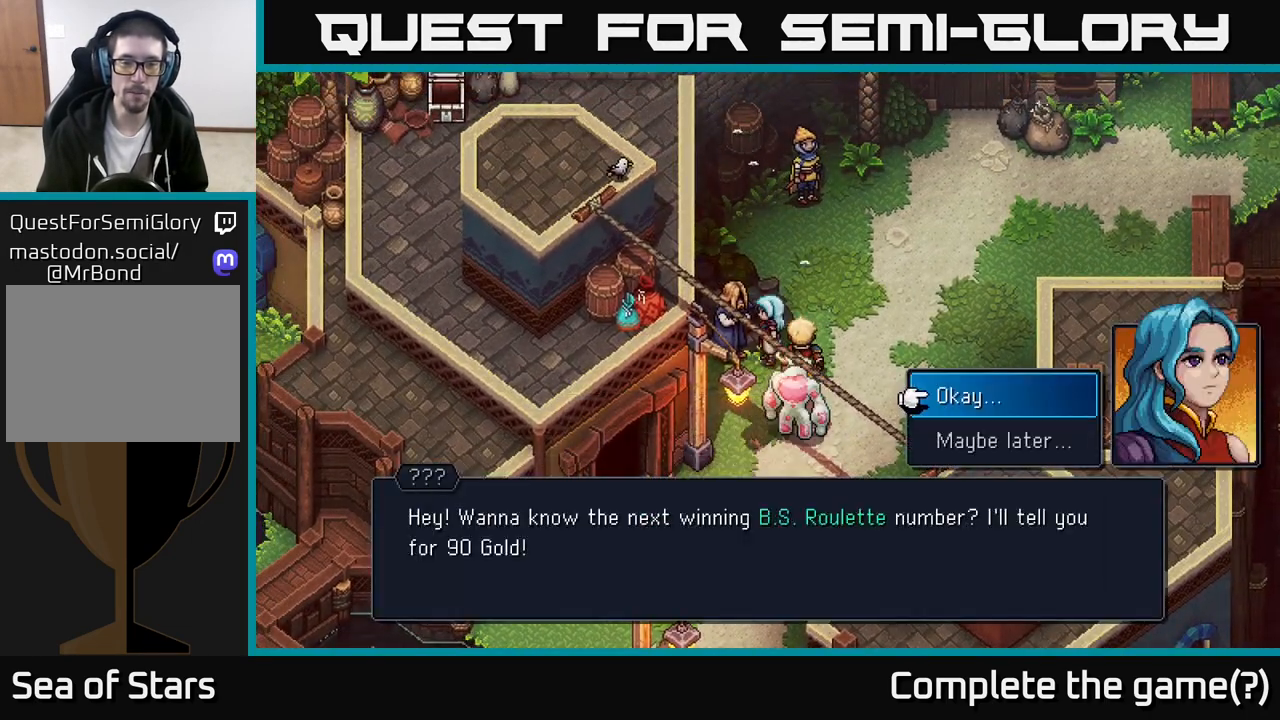
{"buttons": [], "left_stick": "center", "right_stick": "center", "events": []}
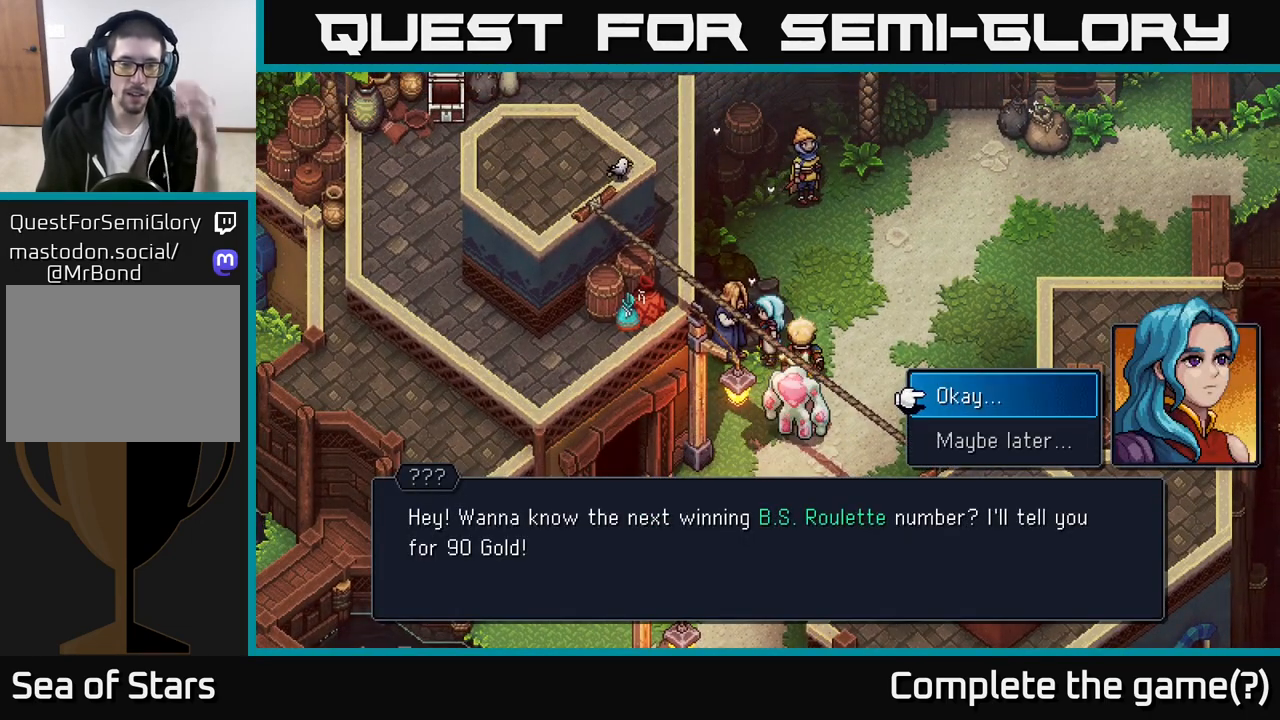
{"buttons": [], "left_stick": "center", "right_stick": "center", "events": []}
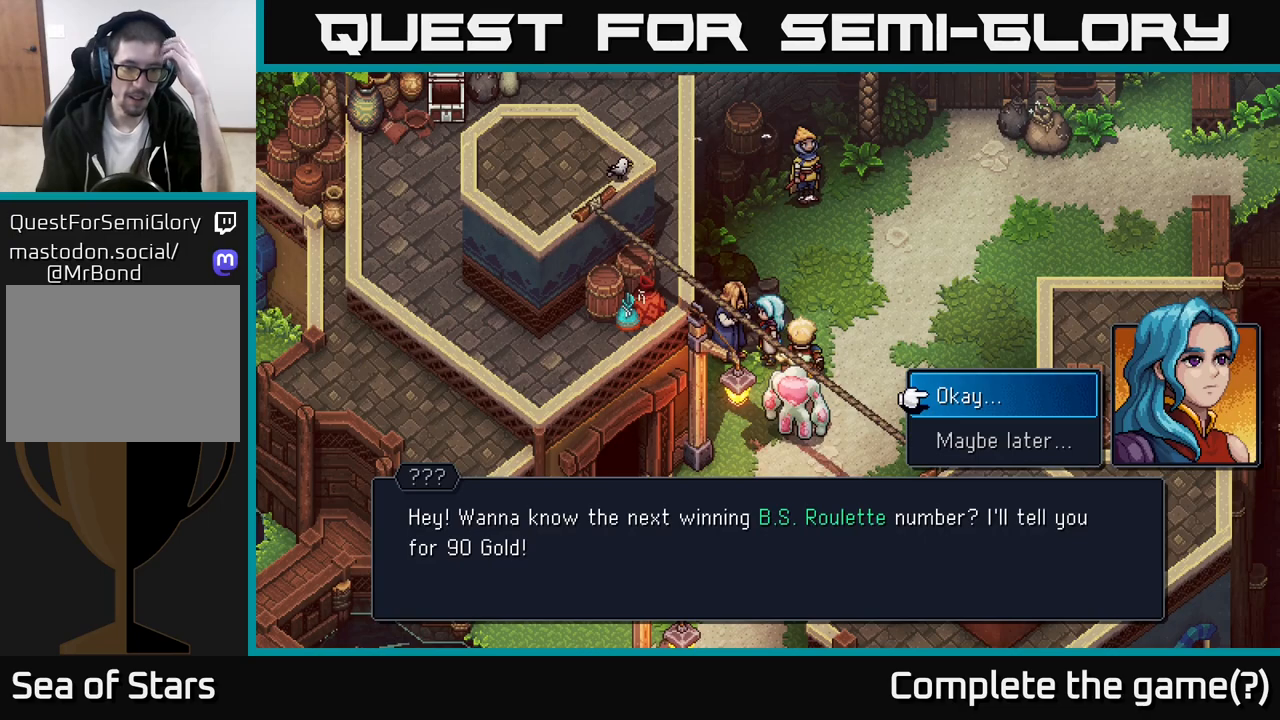
{"buttons": [], "left_stick": "center", "right_stick": "center", "events": []}
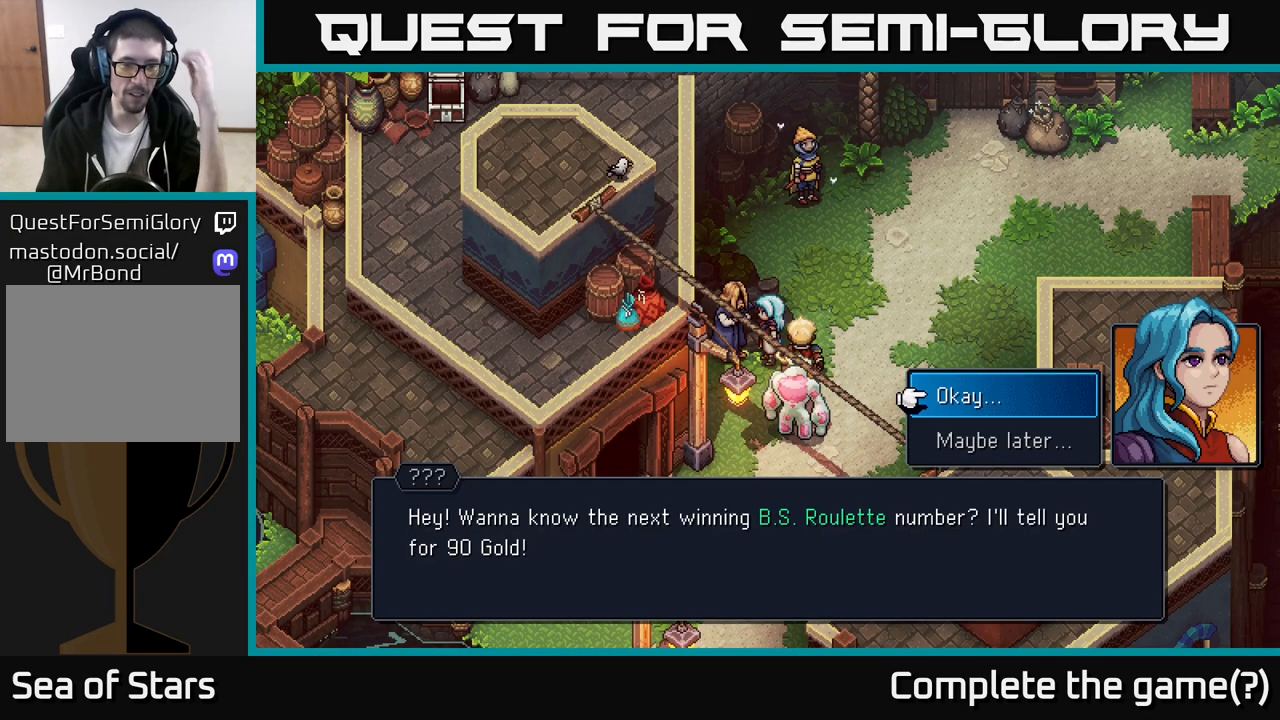
{"buttons": [], "left_stick": "center", "right_stick": "center", "events": []}
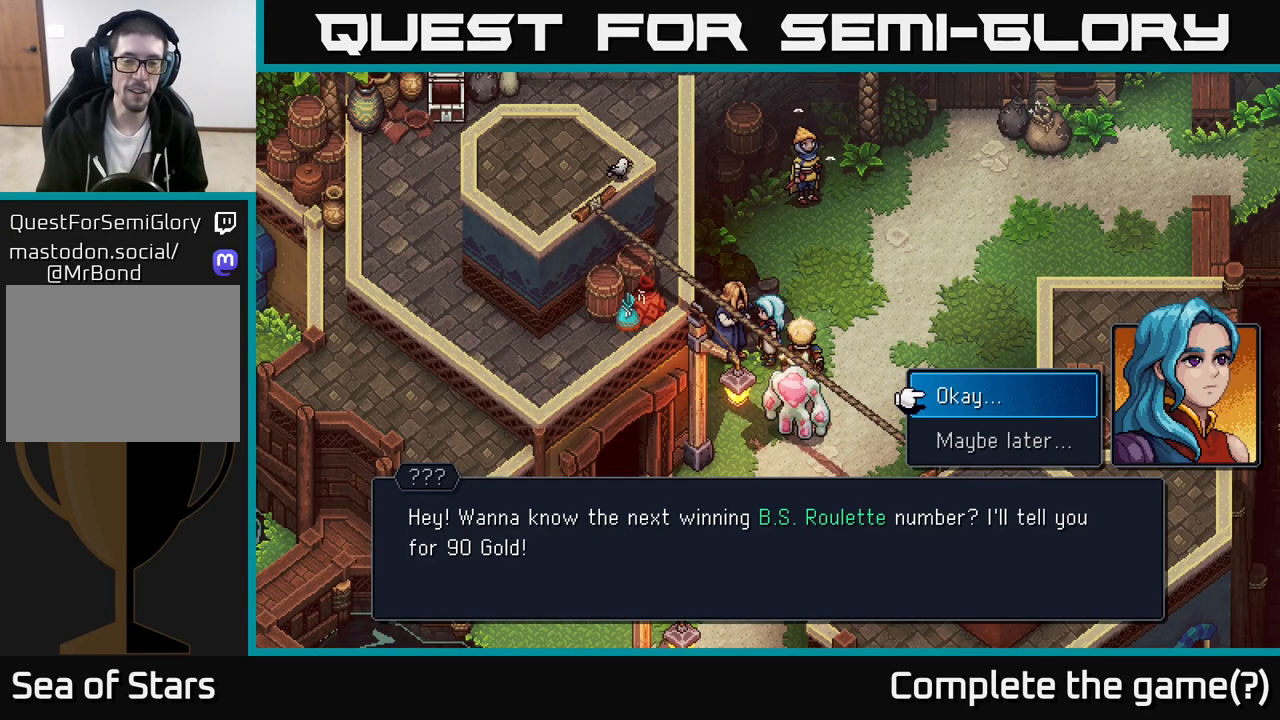
{"buttons": [], "left_stick": "center", "right_stick": "center", "events": []}
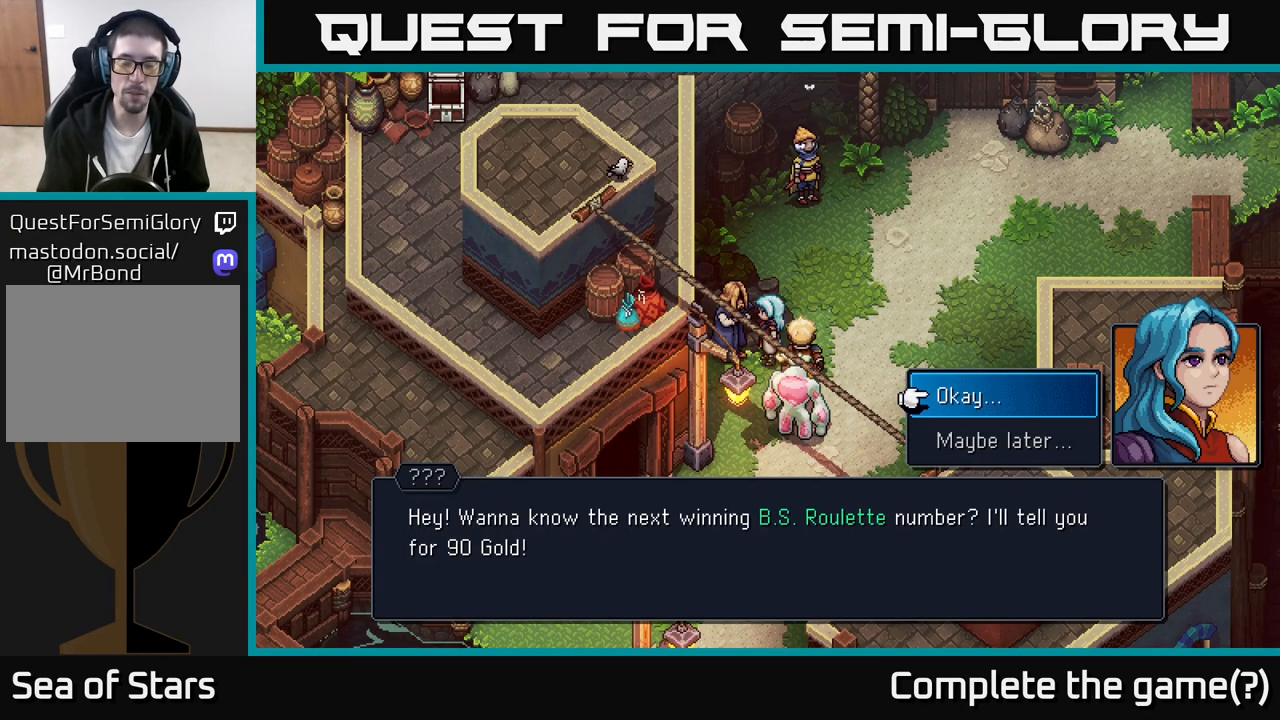
{"buttons": [], "left_stick": "center", "right_stick": "center", "events": []}
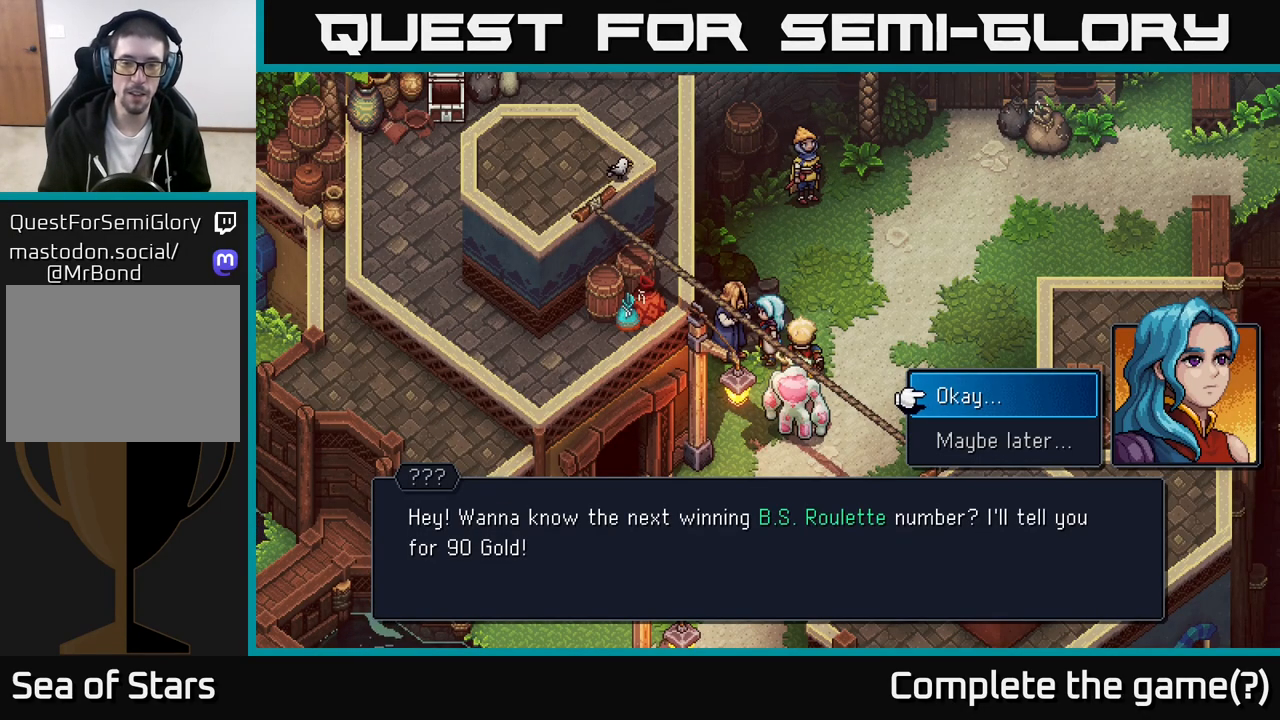
{"buttons": [], "left_stick": "center", "right_stick": "center", "events": []}